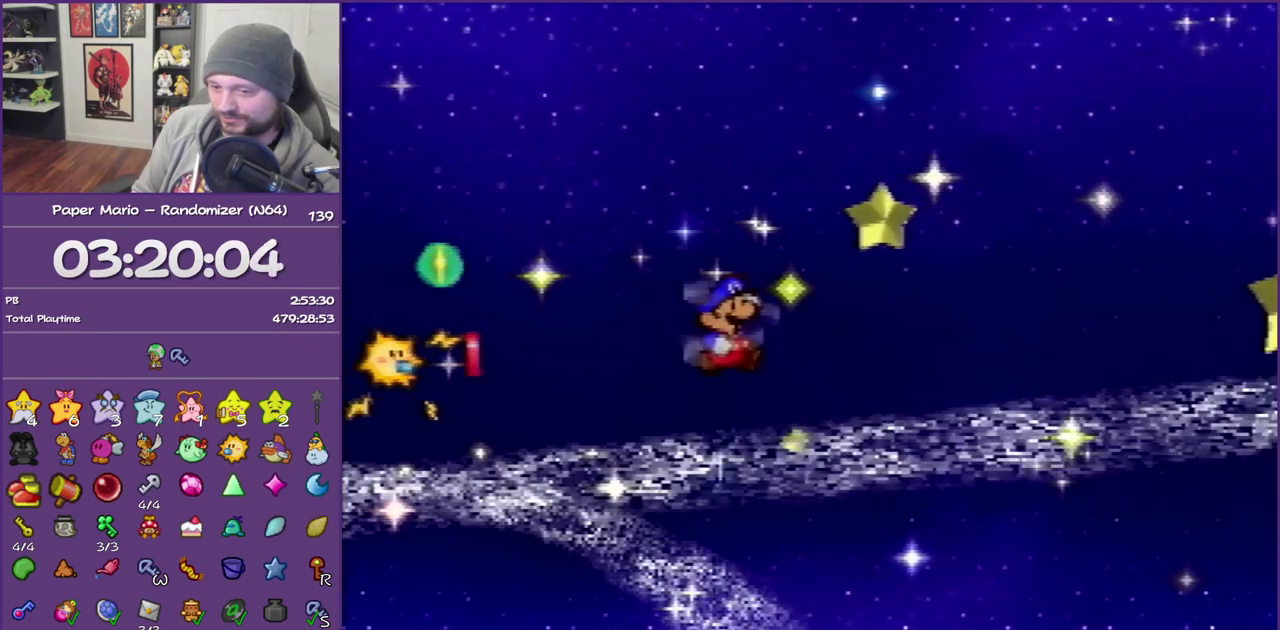
Gameplay with a controller (Nintendo layout); each line is a JSON object with the inputs held at the frame after it. "events" lists button and stick changes between this image and that frame as [ms after this image, input, new state], when the widget could be followed in between. This overlay highlights the sticks when they move; stick clicks (L3) are not distinguishable. Not read: L3 R3.
{"buttons": ["Z"], "left_stick": "right", "events": [[400, "Z", "down"]]}
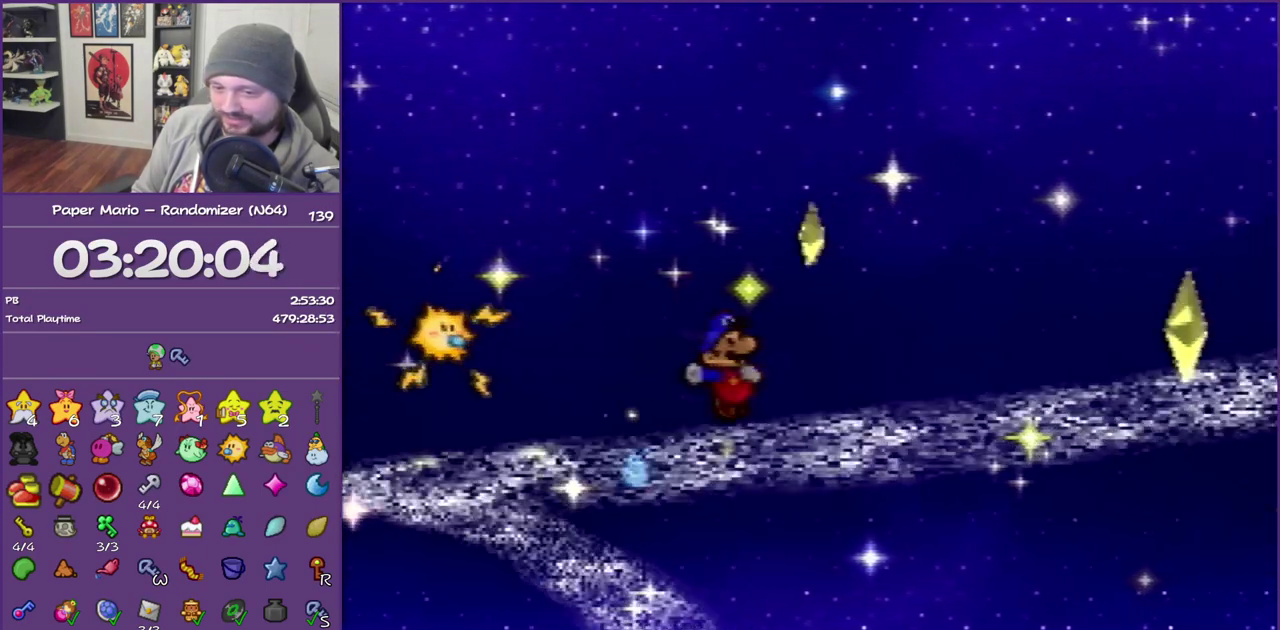
{"buttons": ["Z"], "left_stick": "right", "events": []}
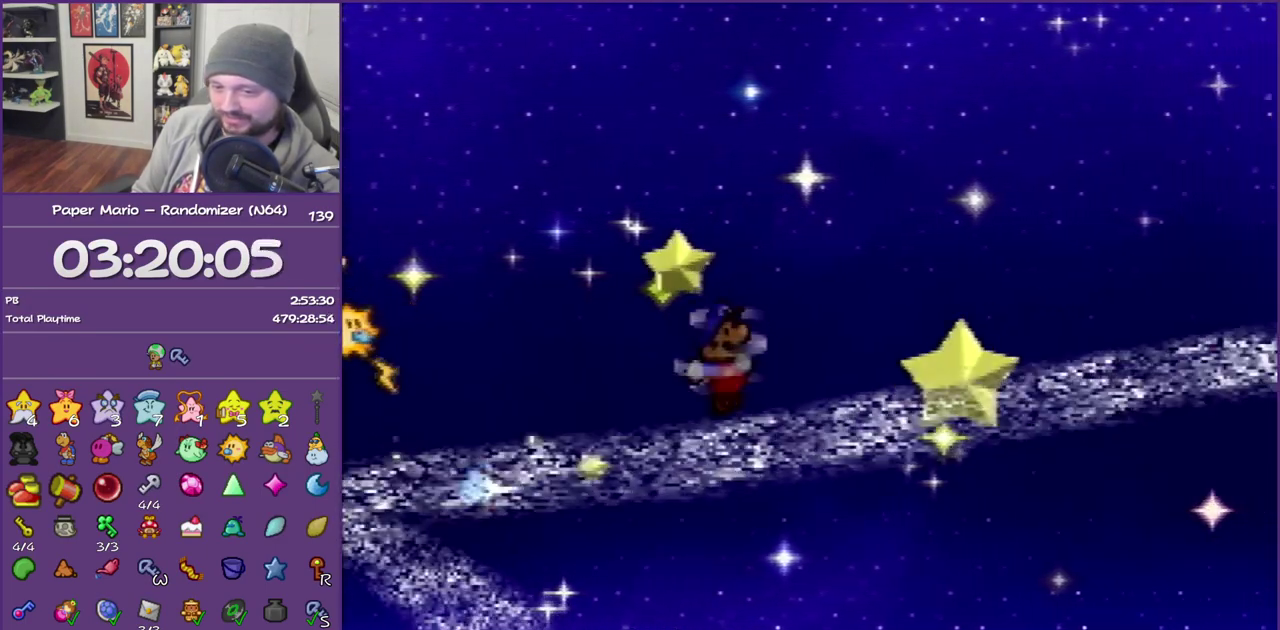
{"buttons": [], "left_stick": "right", "events": [[133, "Z", "up"], [383, "A", "down"], [450, "A", "up"]]}
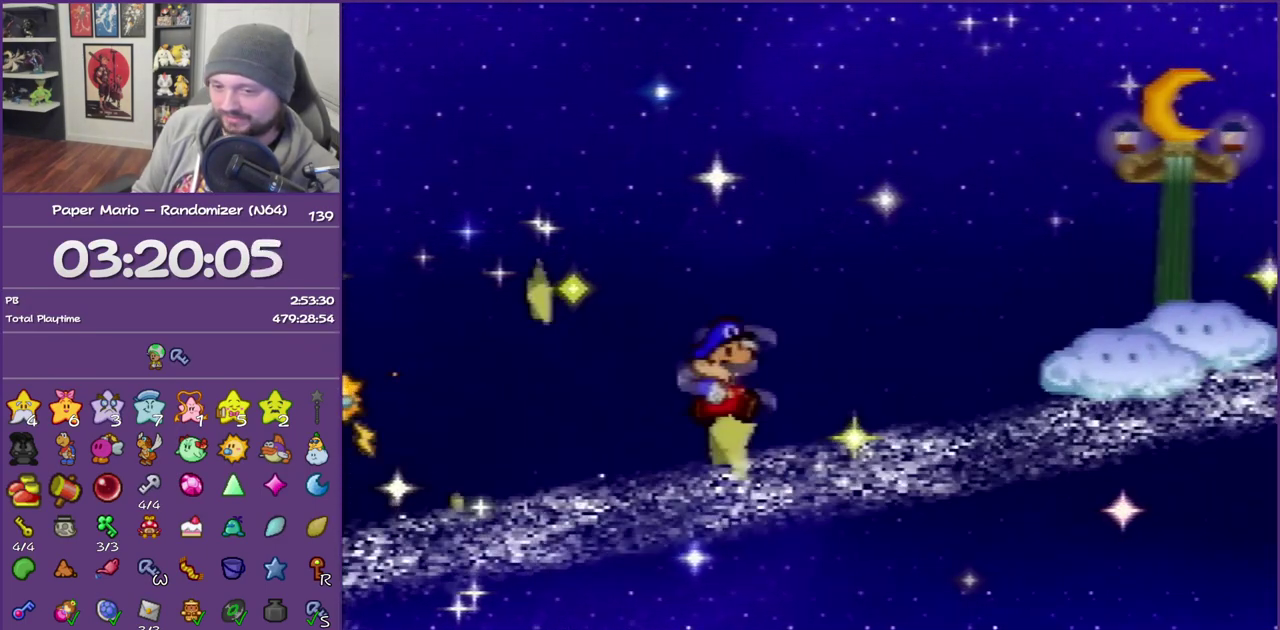
{"buttons": ["Z"], "left_stick": "right", "events": [[417, "Z", "down"]]}
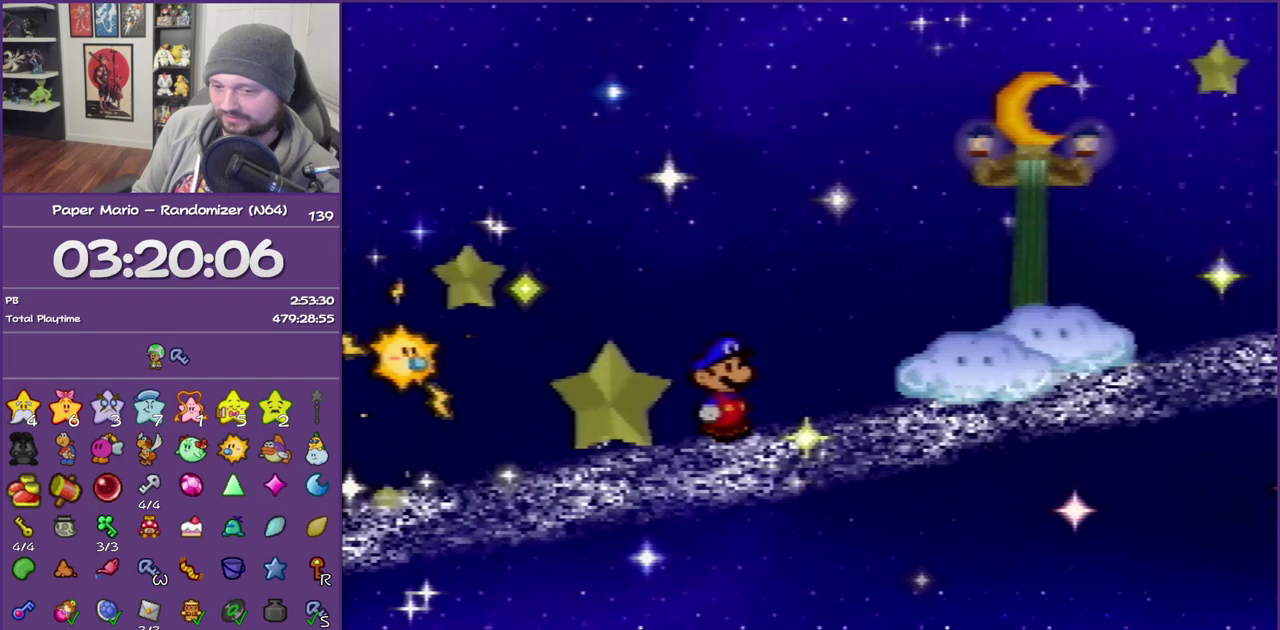
{"buttons": ["Z"], "left_stick": "right", "events": []}
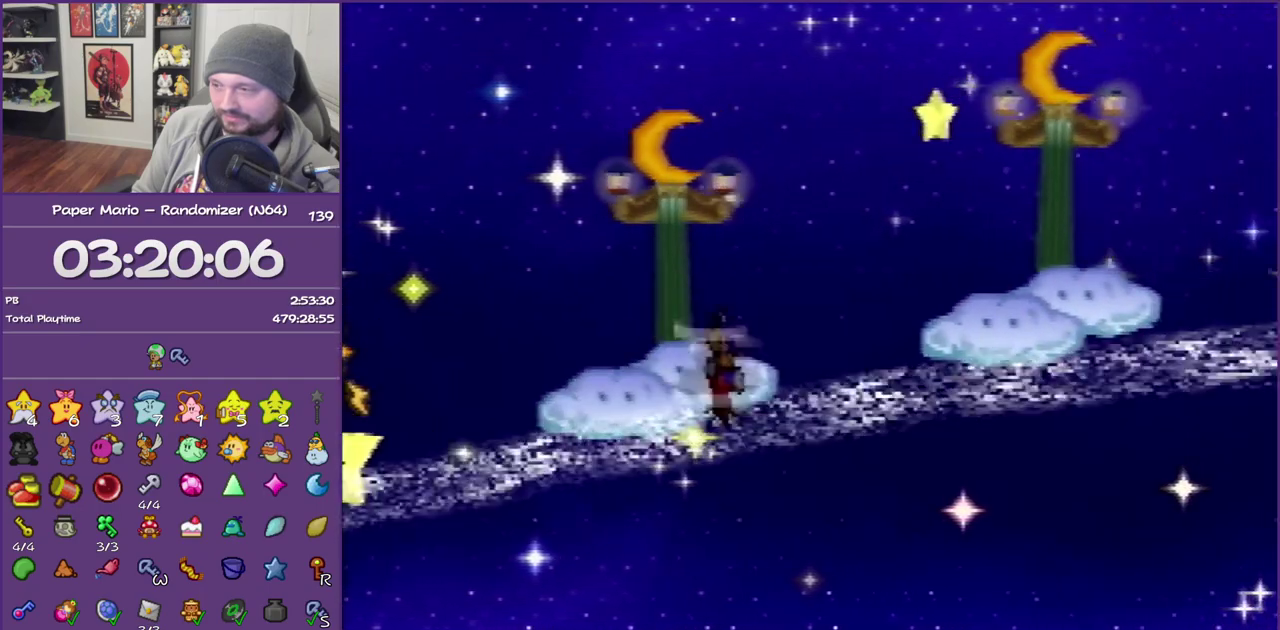
{"buttons": [], "left_stick": "right", "events": [[233, "A", "down"], [233, "Z", "up"], [333, "A", "up"]]}
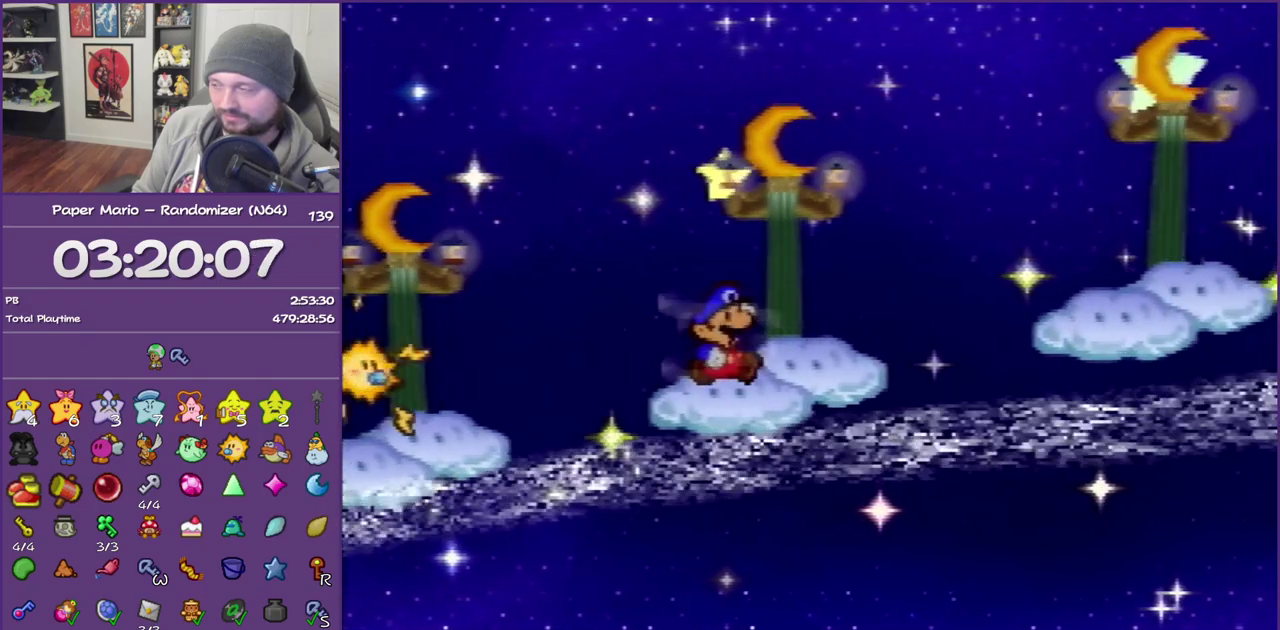
{"buttons": ["Z"], "left_stick": "right", "events": [[200, "Z", "down"]]}
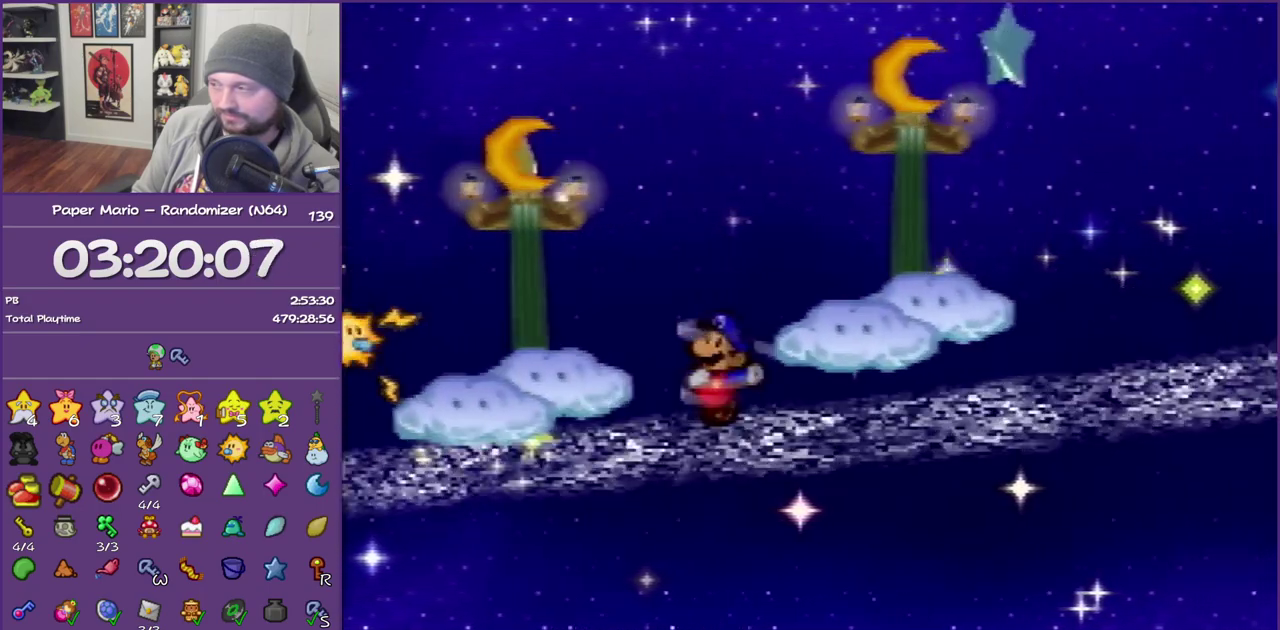
{"buttons": ["Z"], "left_stick": "right", "events": []}
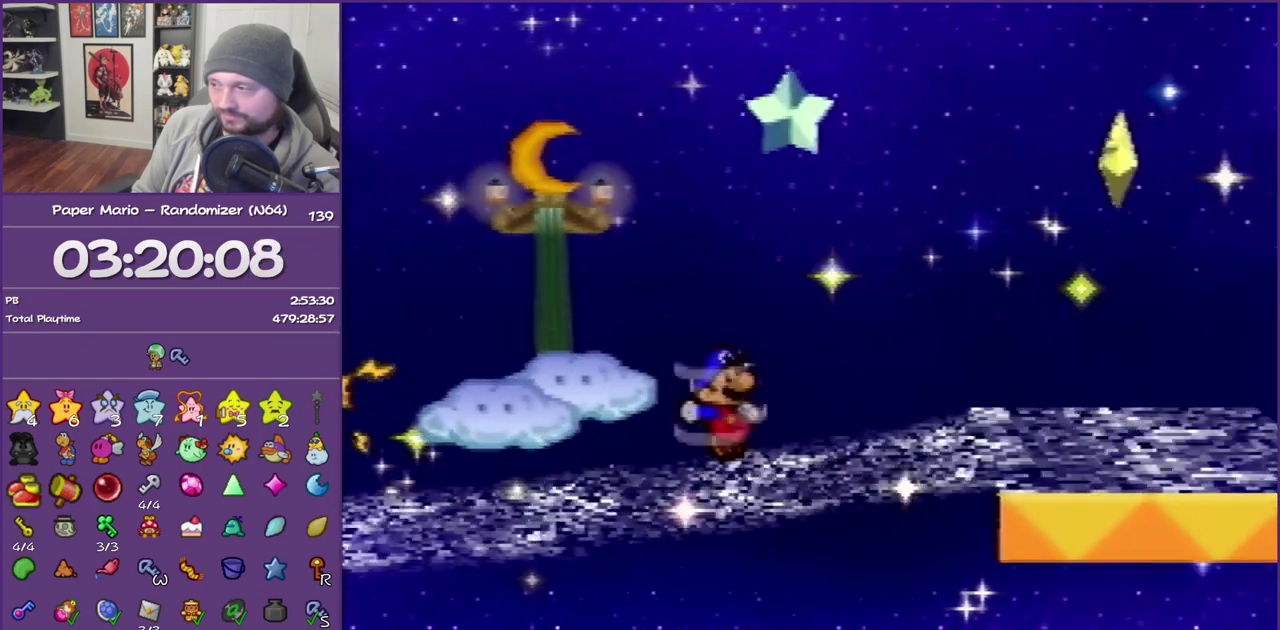
{"buttons": ["Z"], "left_stick": "right", "events": [[17, "A", "down"], [50, "Z", "up"], [83, "A", "up"], [450, "Z", "down"]]}
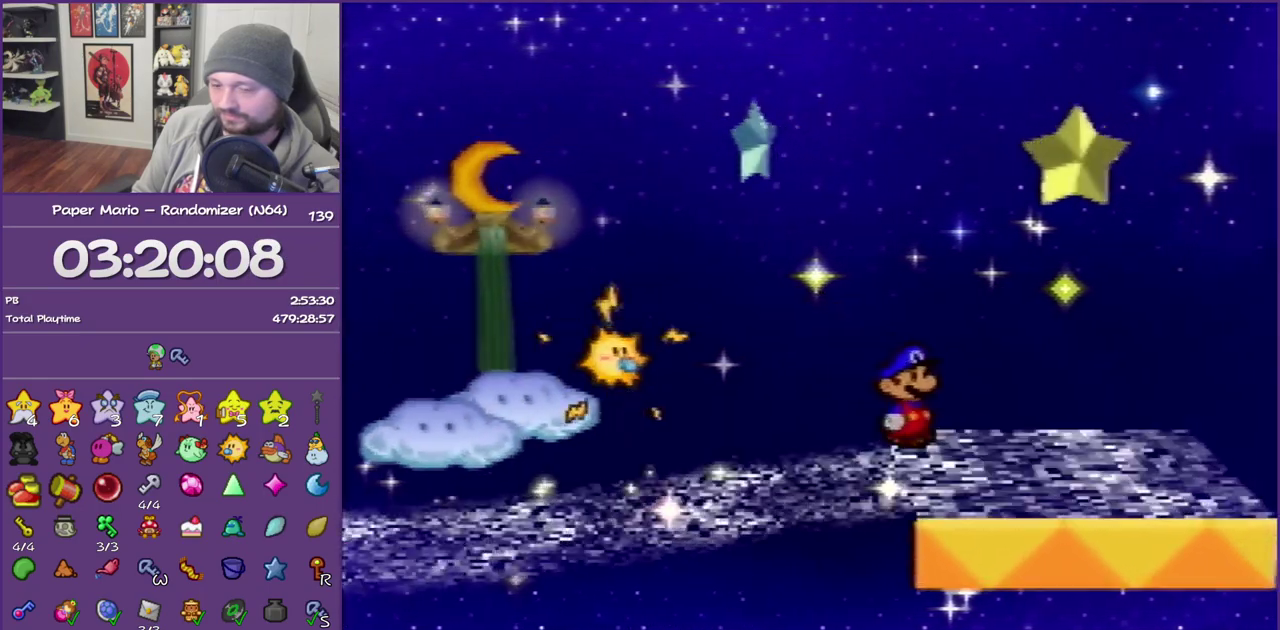
{"buttons": [], "left_stick": "right", "events": [[83, "Z", "up"], [200, "Z", "down"], [333, "Z", "up"]]}
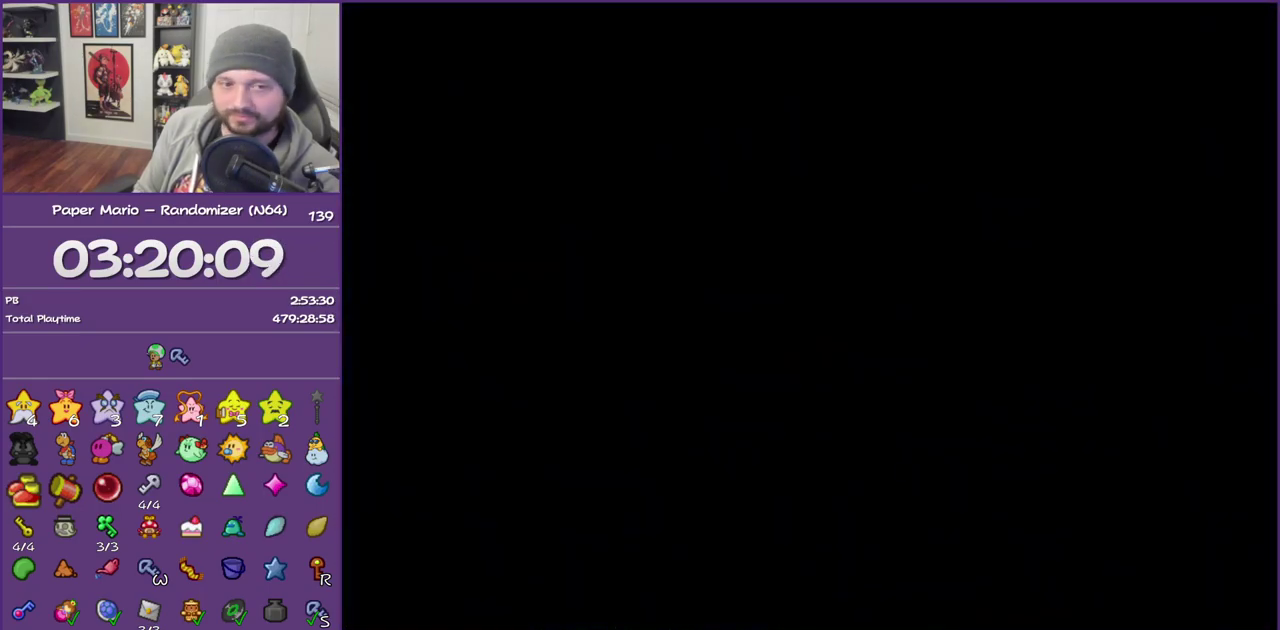
{"buttons": [], "left_stick": "right", "events": []}
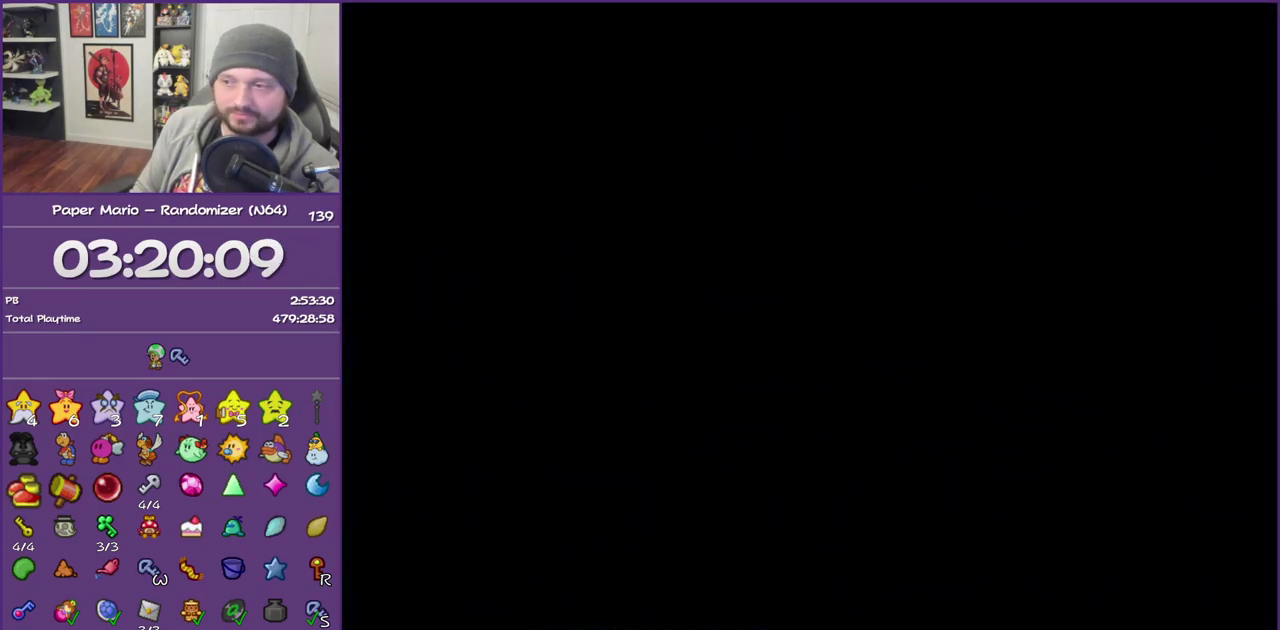
{"buttons": [], "left_stick": "right", "events": []}
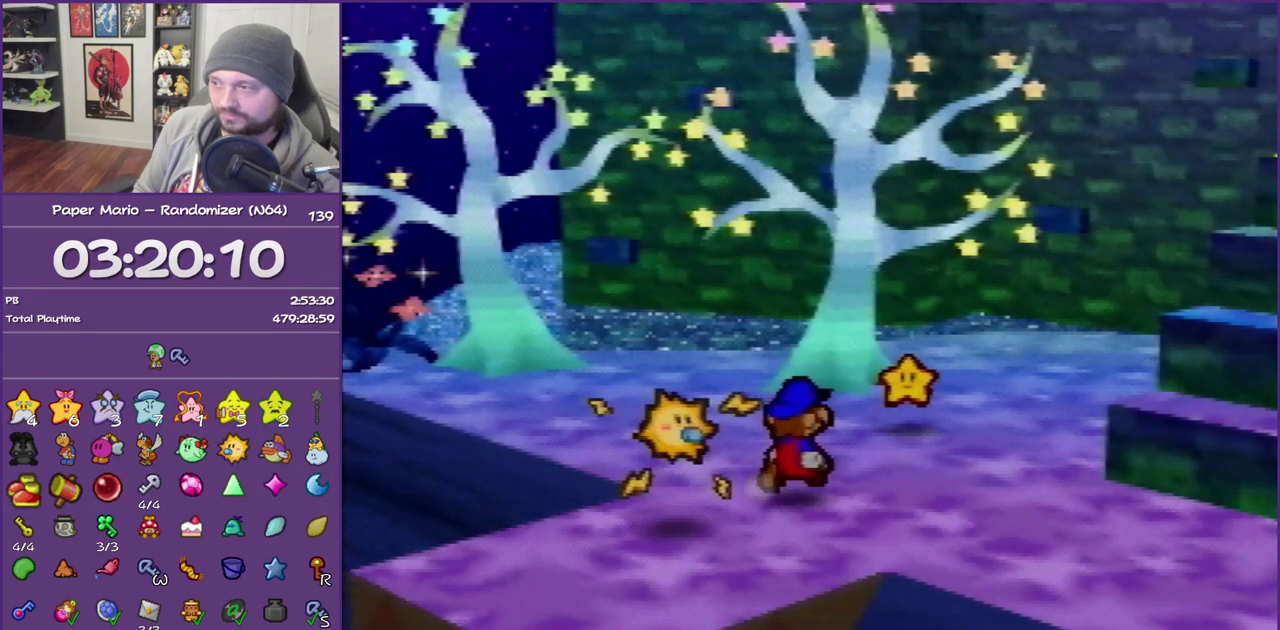
{"buttons": ["Z"], "left_stick": "right", "events": [[50, "C_UP", "down"], [167, "C_UP", "up"], [450, "Z", "down"]]}
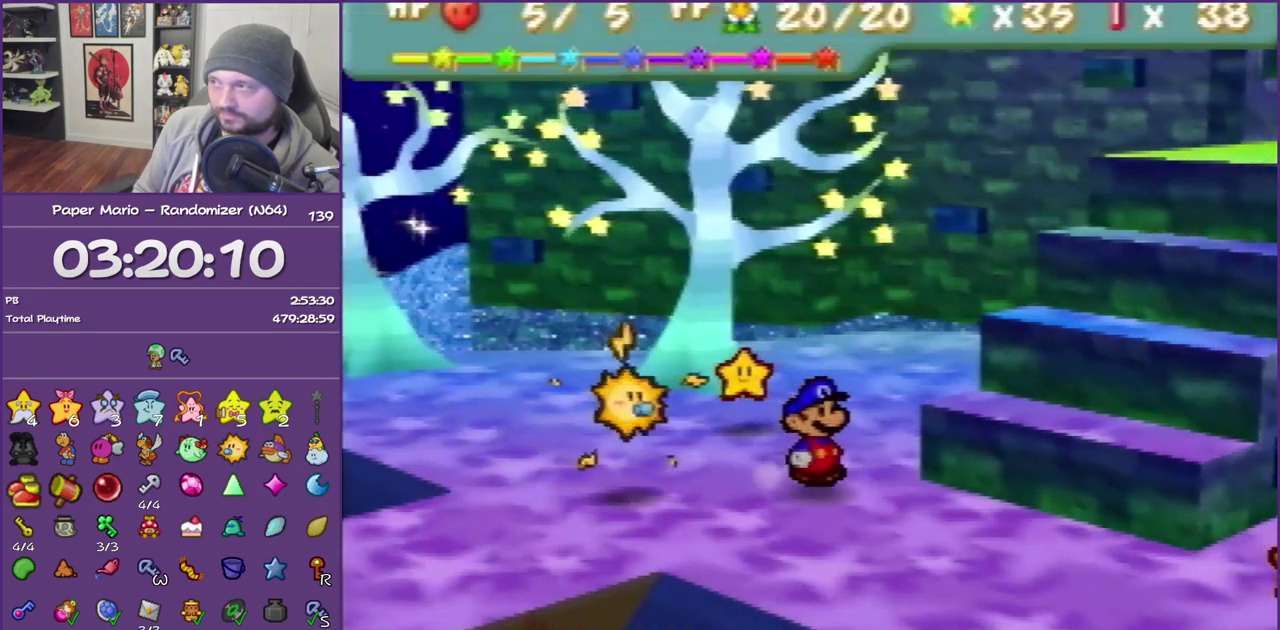
{"buttons": ["A"], "left_stick": "up-right", "events": [[17, "A", "down"], [100, "Z", "up"], [133, "A", "up"], [300, "left_stick", "up-right"], [417, "A", "down"]]}
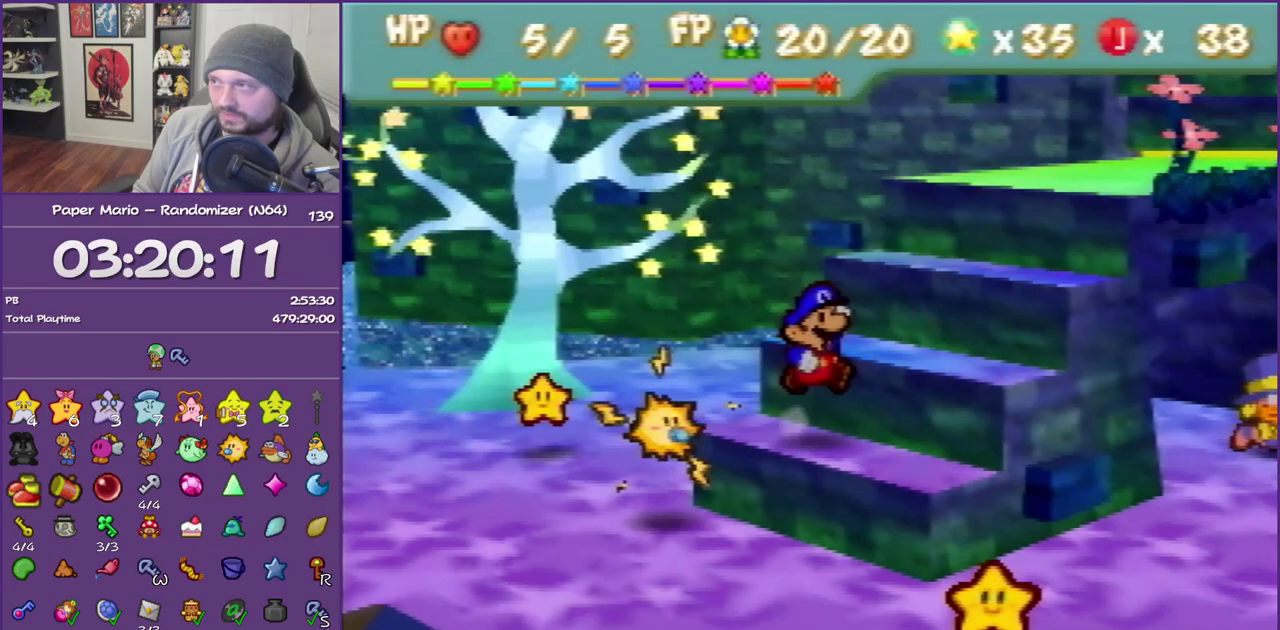
{"buttons": [], "left_stick": "up-right", "events": [[50, "A", "up"], [267, "A", "down"], [417, "A", "up"]]}
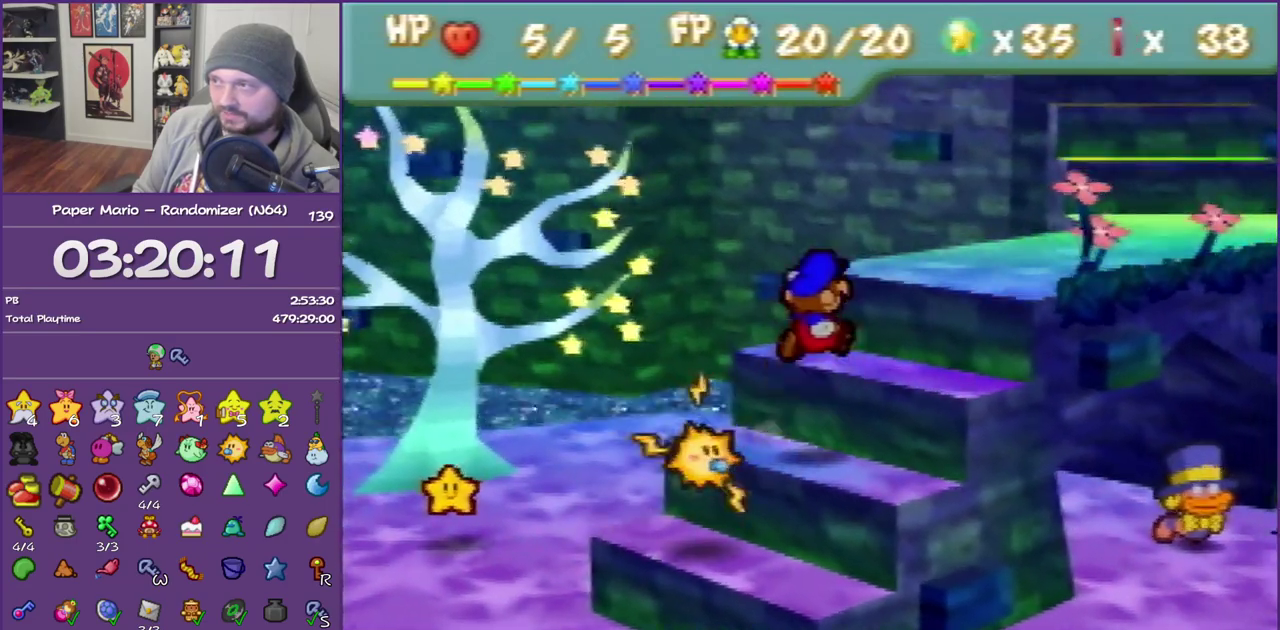
{"buttons": [], "left_stick": "up-right", "events": [[200, "A", "down"], [350, "A", "up"]]}
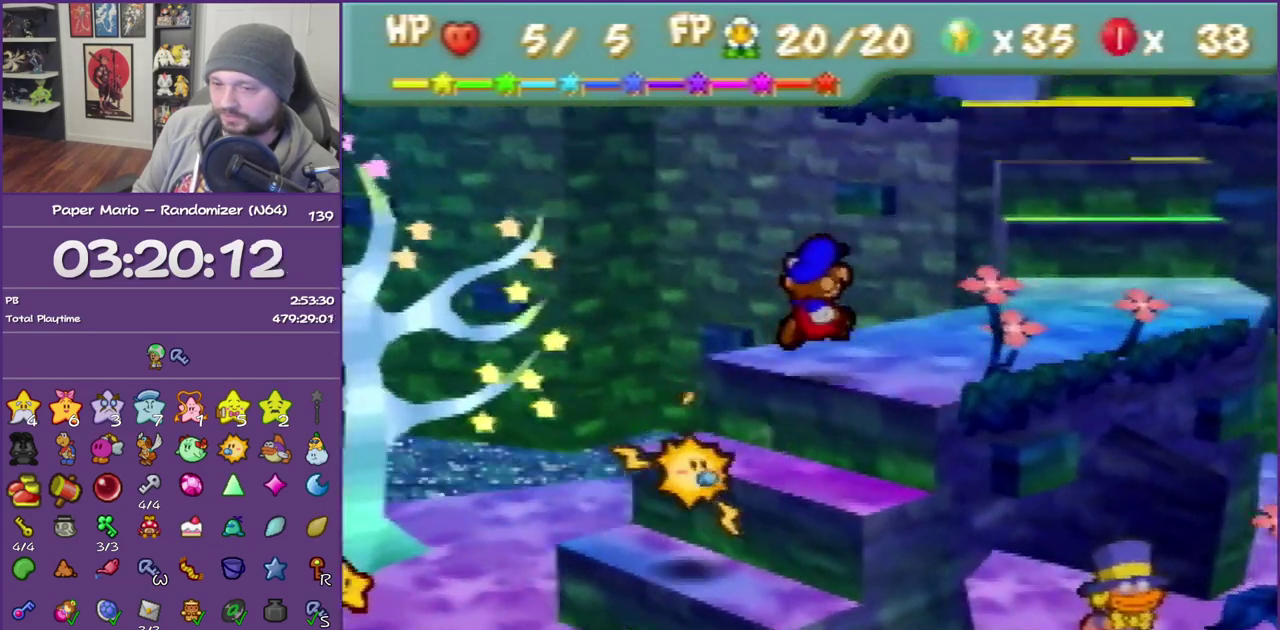
{"buttons": ["Z"], "left_stick": "up-right", "events": [[217, "Z", "down"]]}
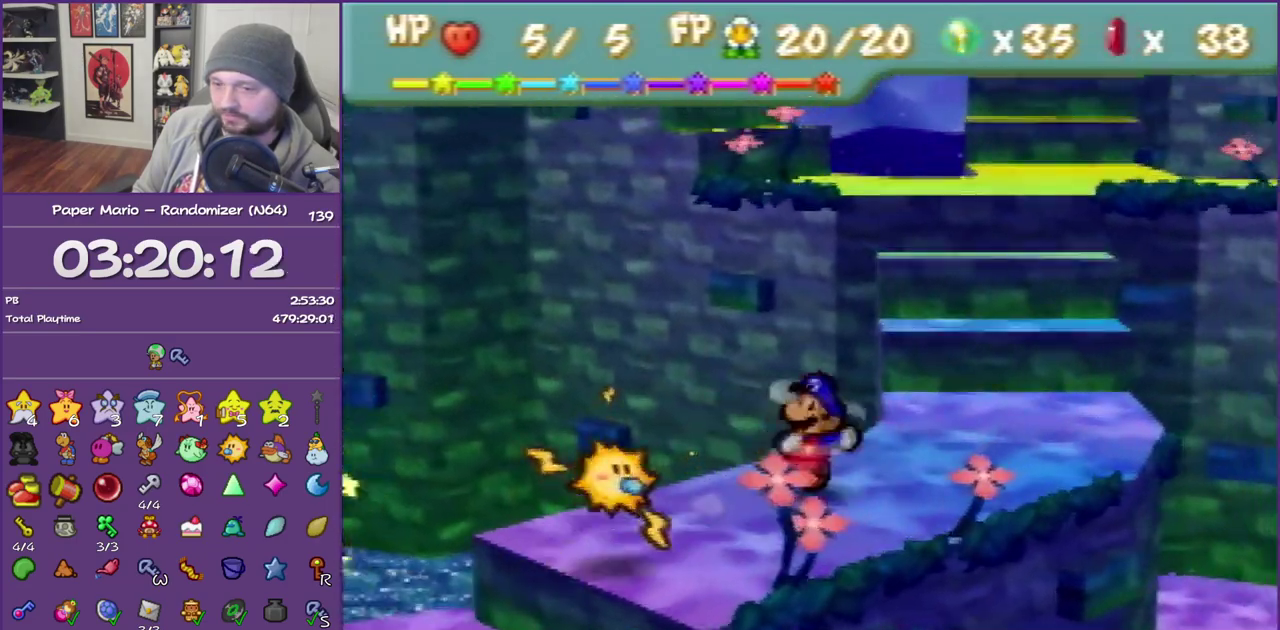
{"buttons": ["A"], "left_stick": "up", "events": [[67, "Z", "up"], [100, "left_stick", "up"], [450, "A", "down"]]}
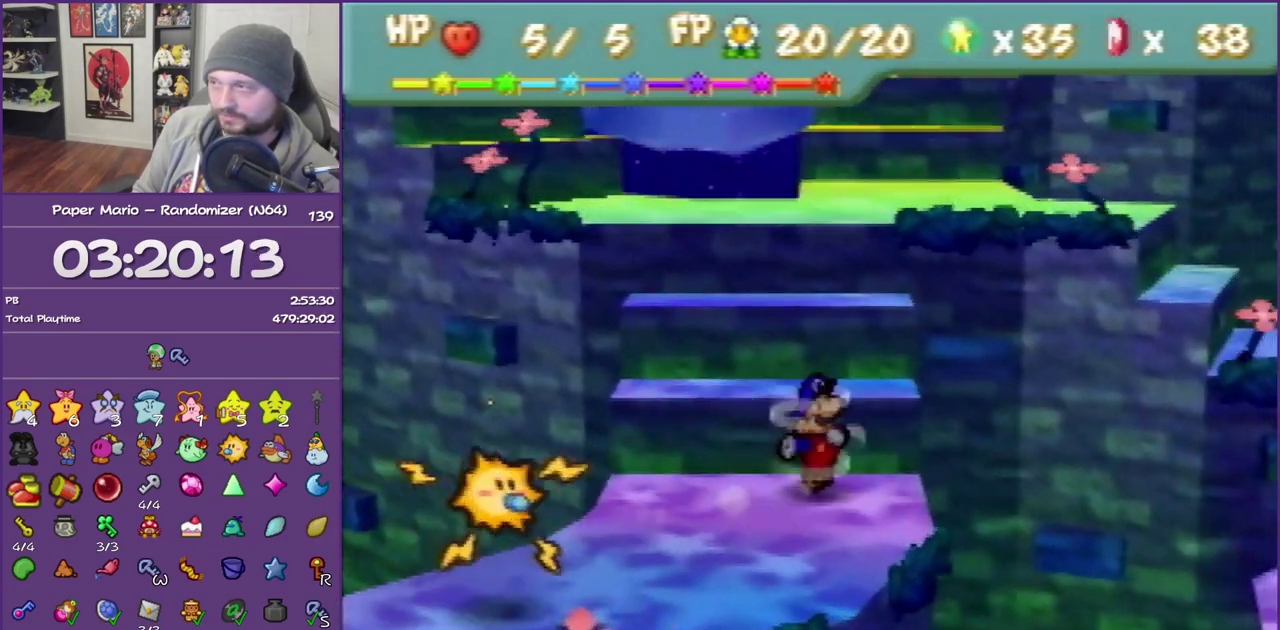
{"buttons": [], "left_stick": "up", "events": [[117, "A", "up"], [350, "A", "down"], [500, "A", "up"]]}
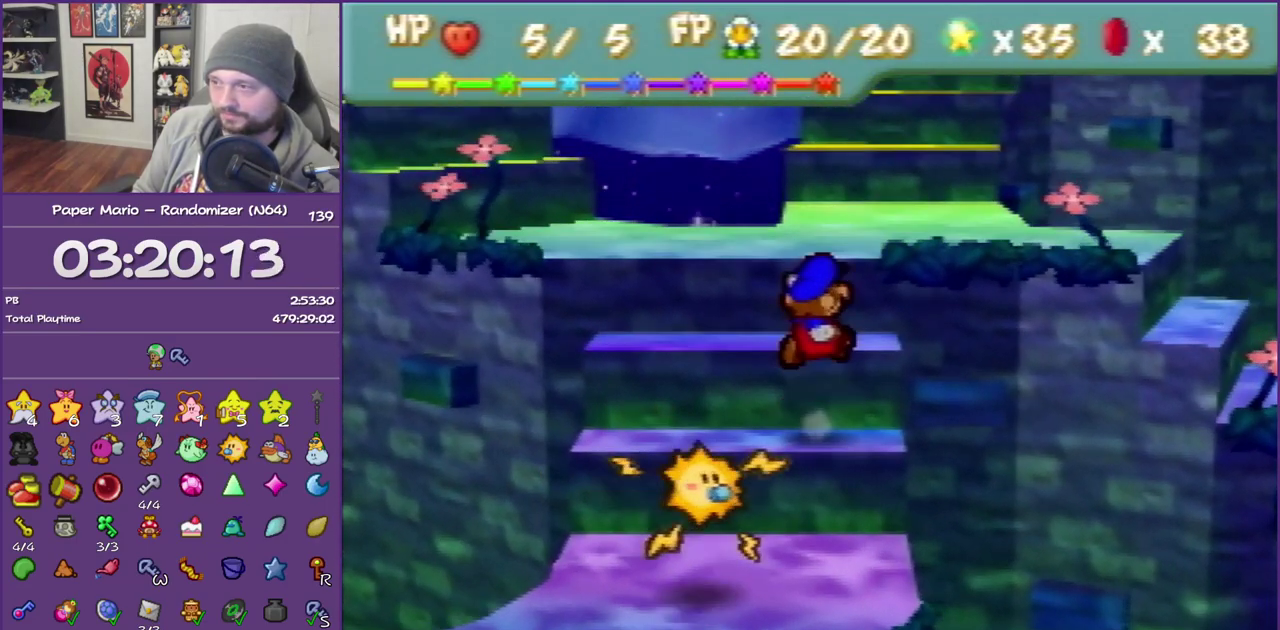
{"buttons": [], "left_stick": "up", "events": [[250, "A", "down"], [417, "A", "up"]]}
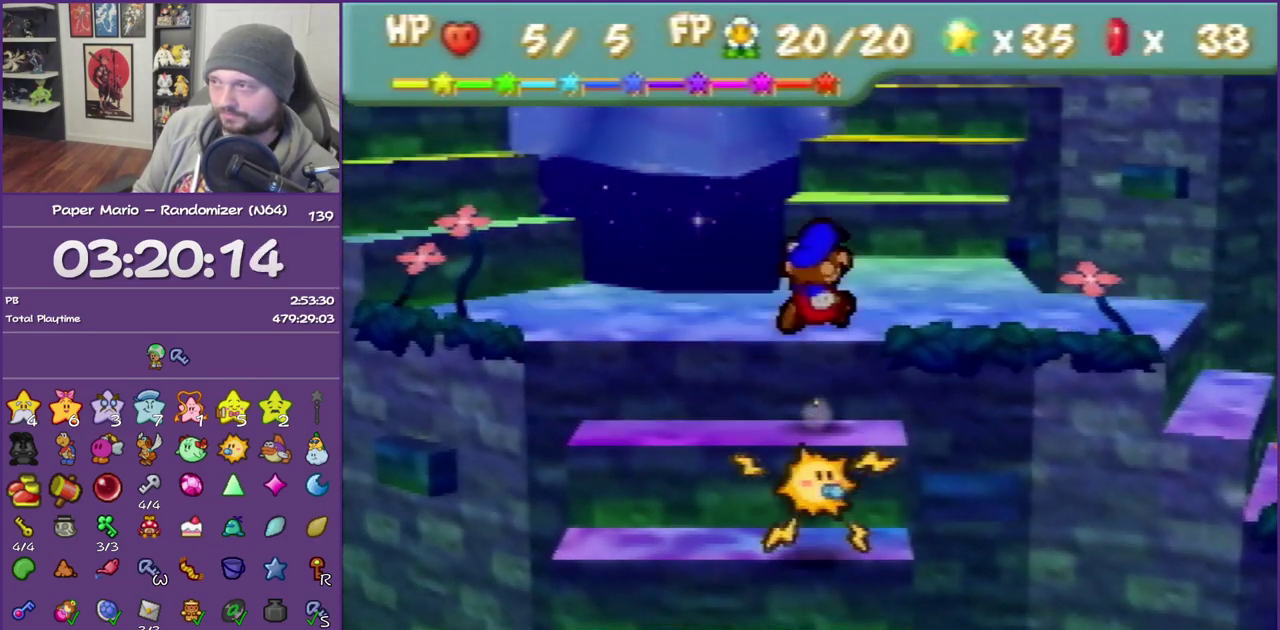
{"buttons": [], "left_stick": "up", "events": [[283, "C_UP", "down"], [433, "C_UP", "up"]]}
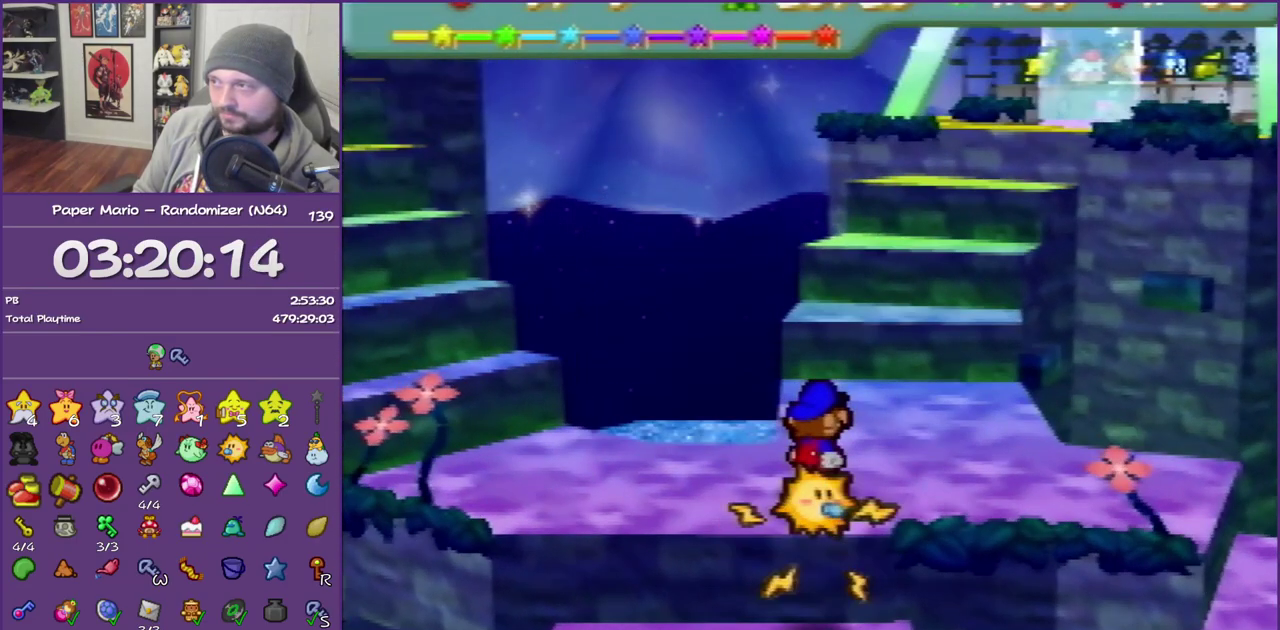
{"buttons": ["A"], "left_stick": "up-right", "events": [[17, "Z", "down"], [217, "Z", "up"], [433, "A", "down"], [433, "left_stick", "up-right"]]}
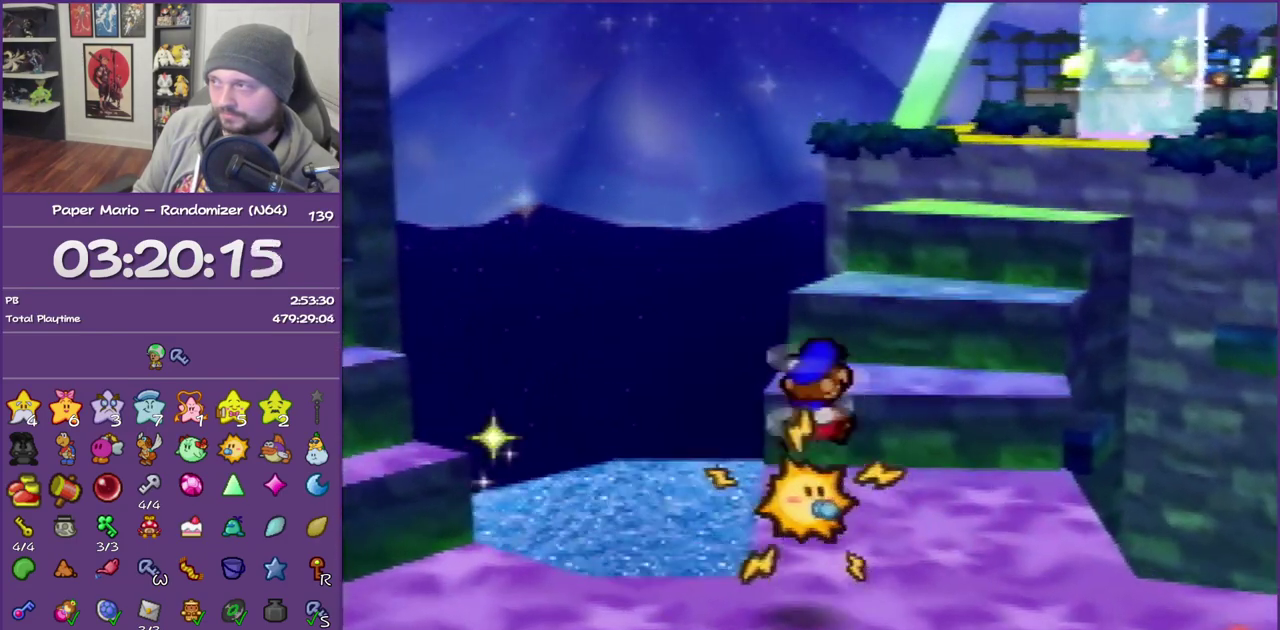
{"buttons": [], "left_stick": "up-right", "events": [[50, "A", "up"], [317, "A", "down"], [500, "A", "up"]]}
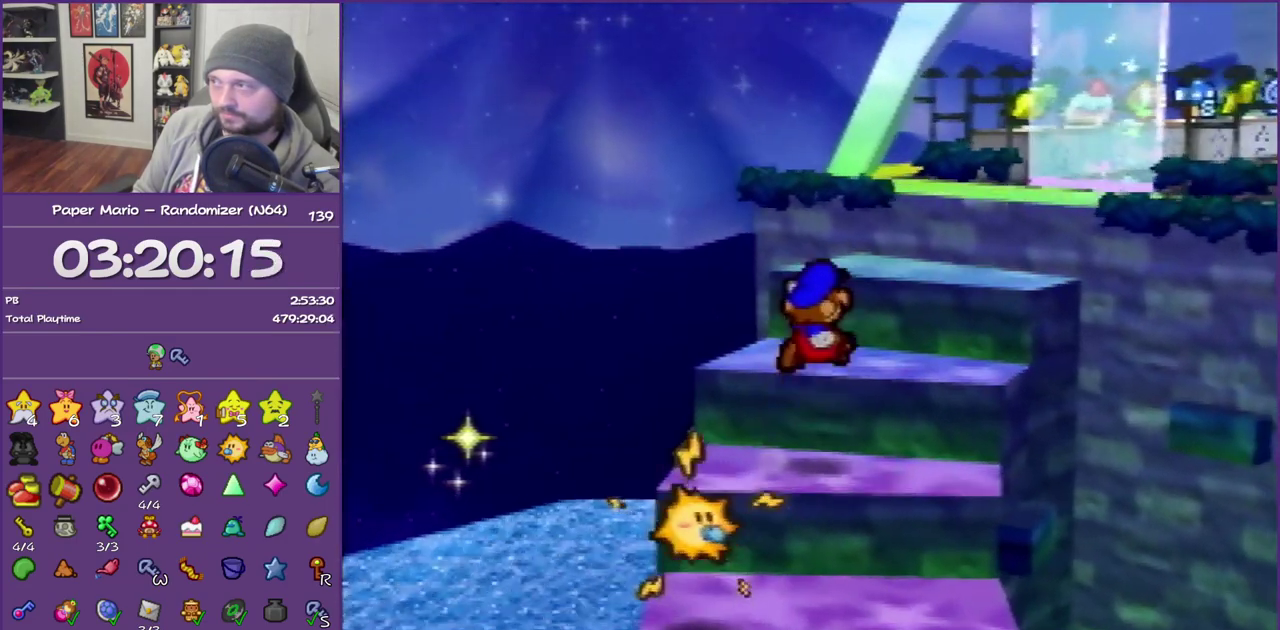
{"buttons": [], "left_stick": "up-right", "events": [[267, "A", "down"], [433, "A", "up"]]}
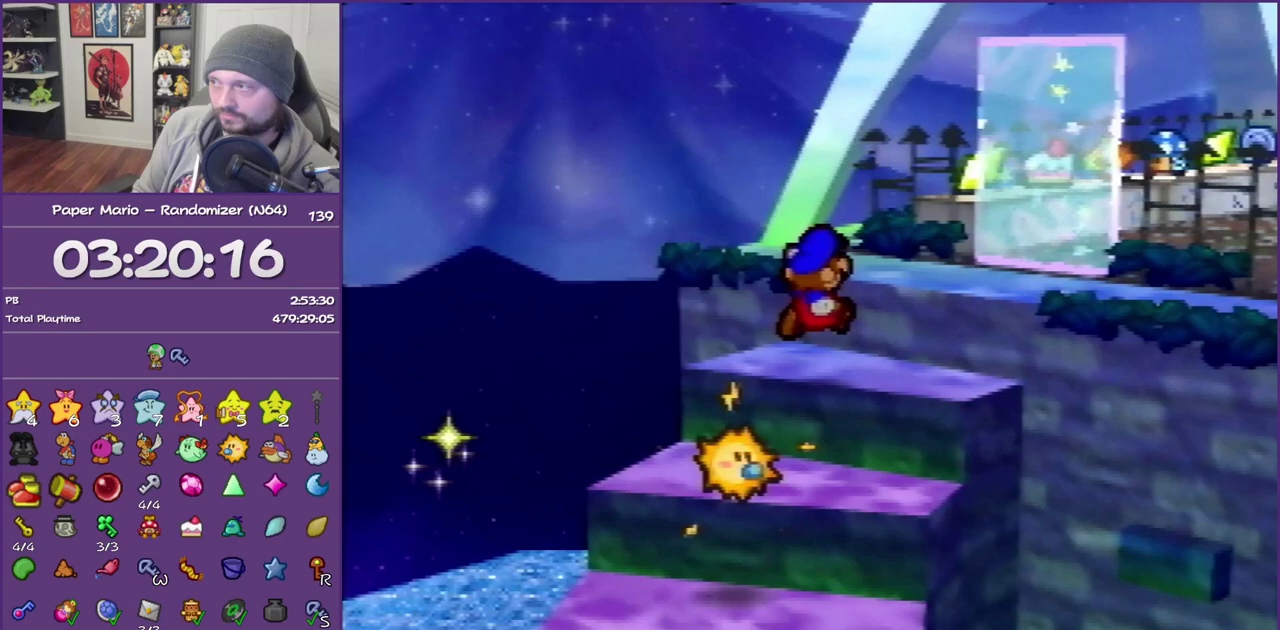
{"buttons": [], "left_stick": "up-right", "events": [[200, "A", "down"], [400, "A", "up"]]}
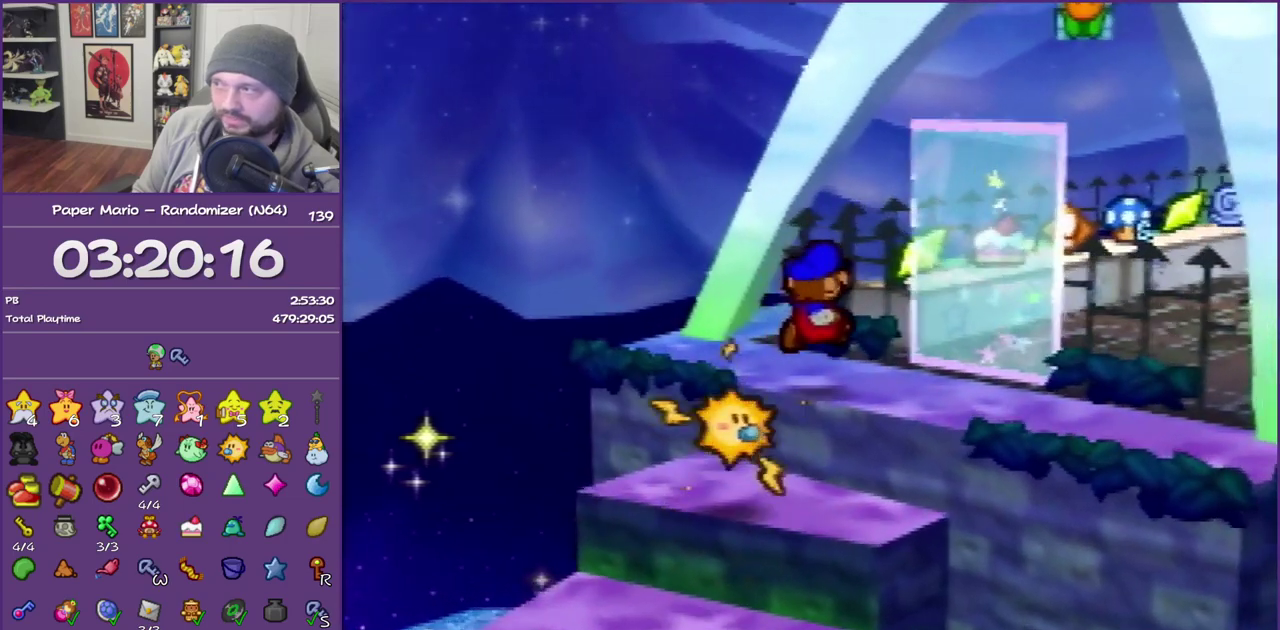
{"buttons": [], "left_stick": "down", "events": [[50, "left_stick", "center"], [150, "left_stick", "down"], [333, "Z", "down"], [467, "Z", "up"]]}
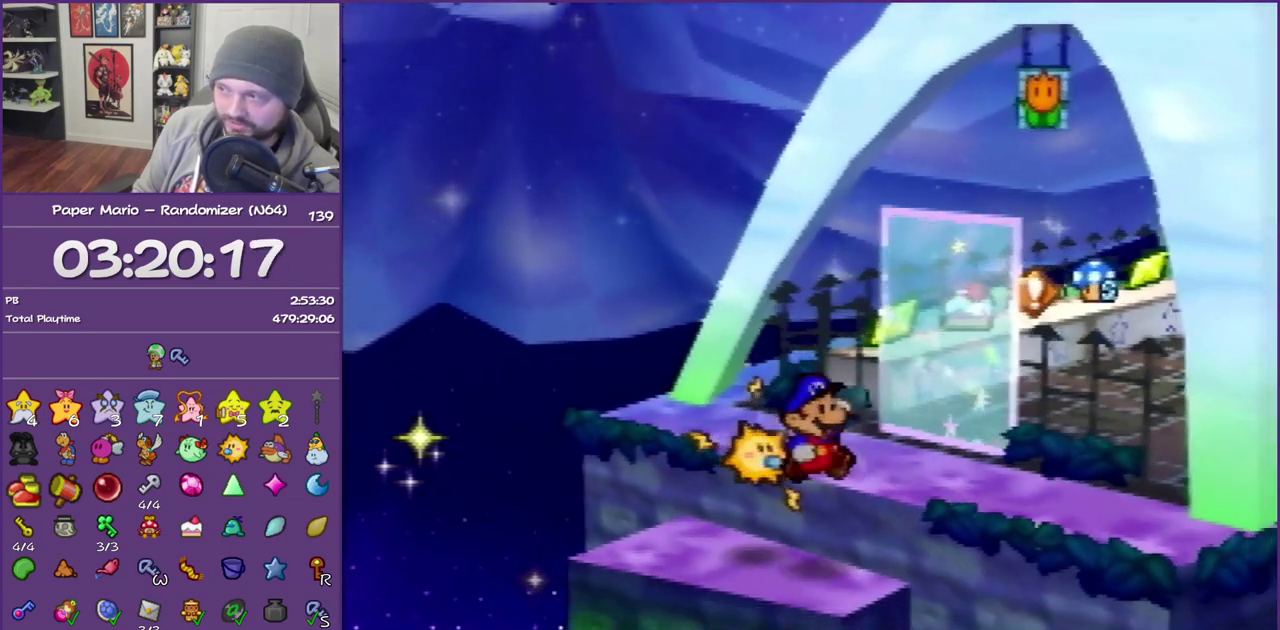
{"buttons": [], "left_stick": "down", "events": [[50, "Z", "down"], [217, "Z", "up"], [300, "Z", "down"], [400, "Z", "up"]]}
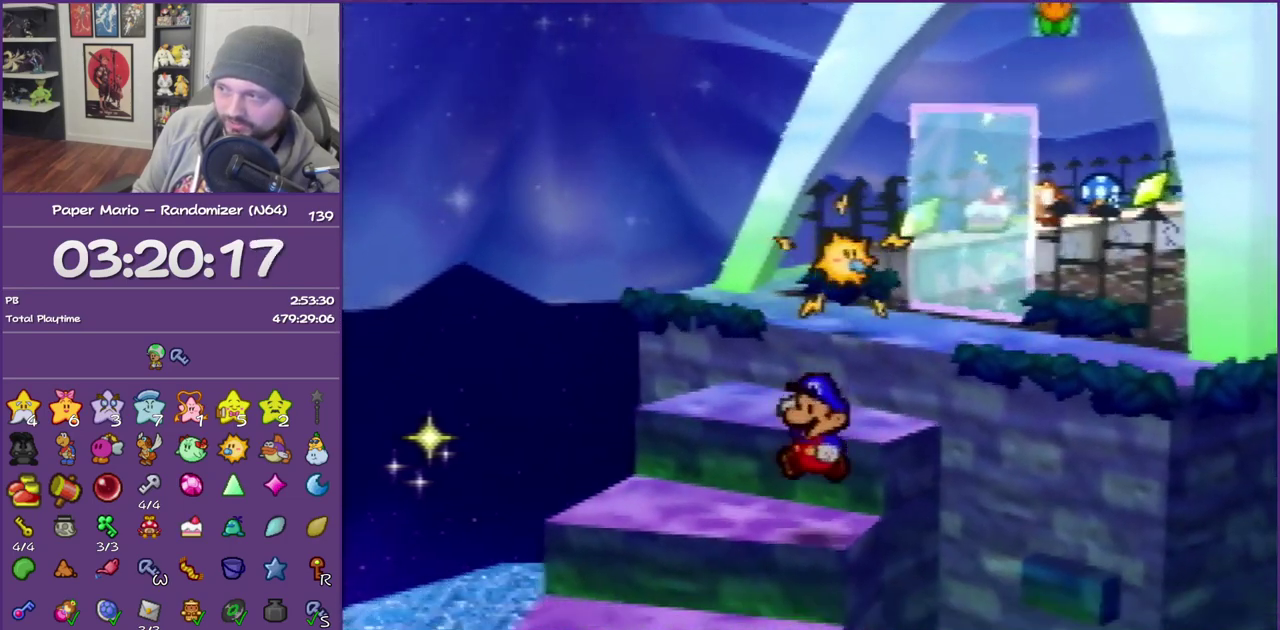
{"buttons": ["A"], "left_stick": "up-right", "events": [[50, "left_stick", "center"], [117, "left_stick", "up"], [300, "A", "down"], [483, "left_stick", "up-right"]]}
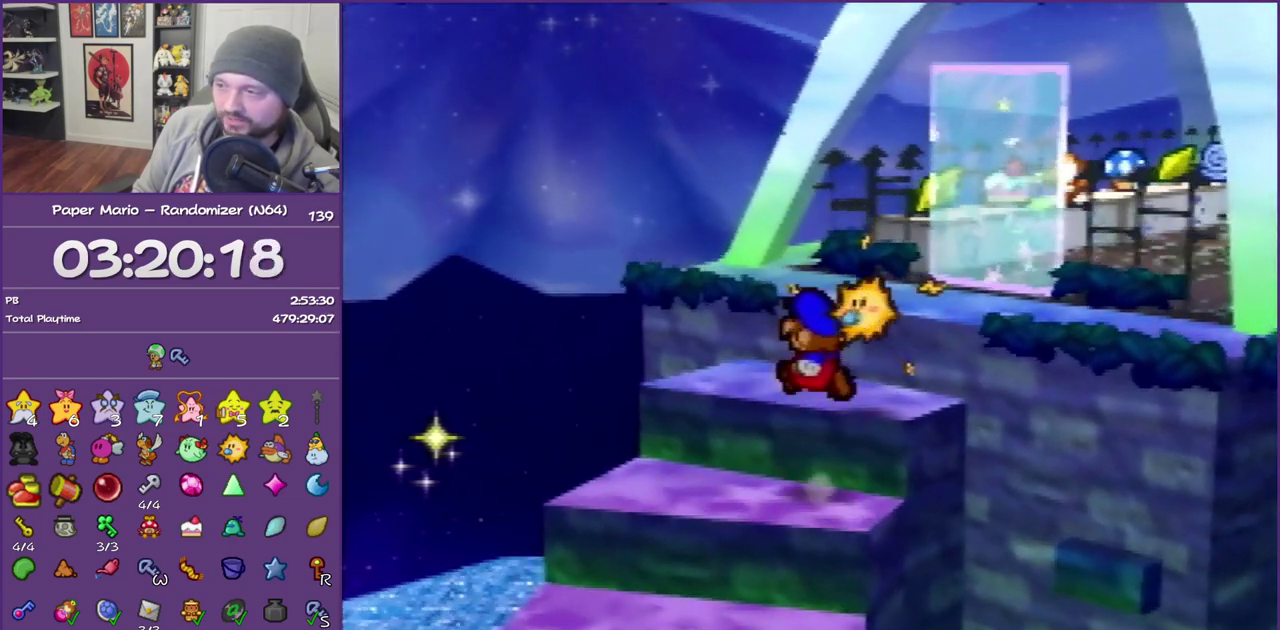
{"buttons": [], "left_stick": "up-right", "events": [[17, "A", "up"], [300, "A", "down"], [433, "A", "up"]]}
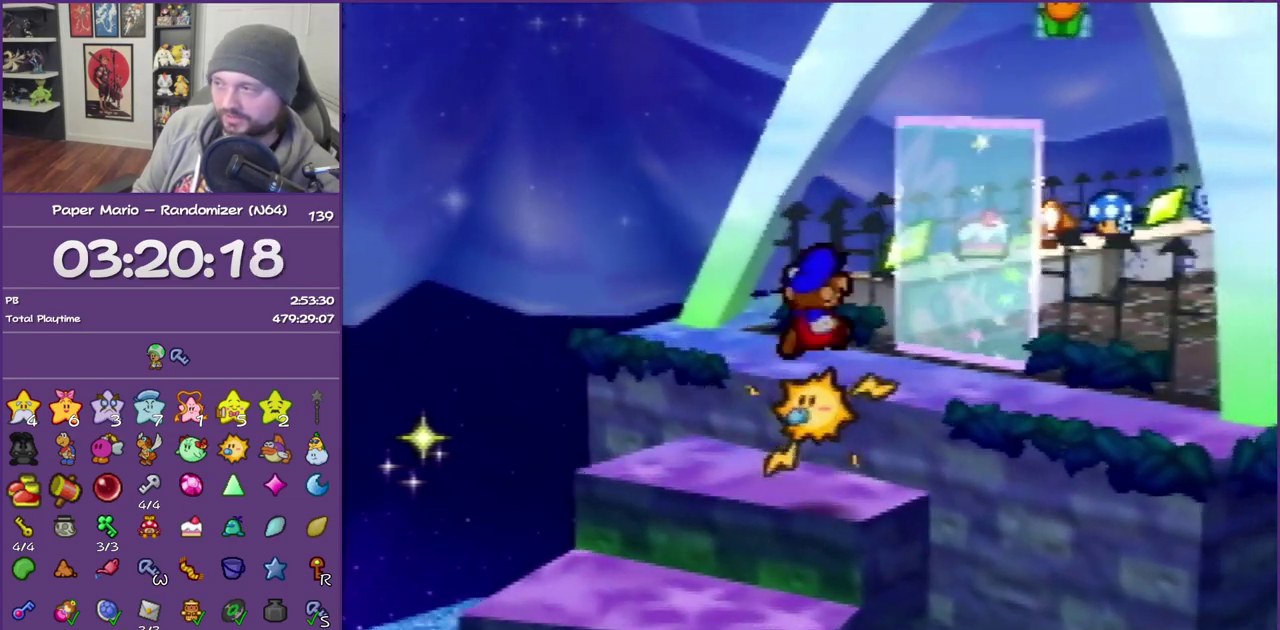
{"buttons": ["A"], "left_stick": "up-right", "events": [[400, "A", "down"]]}
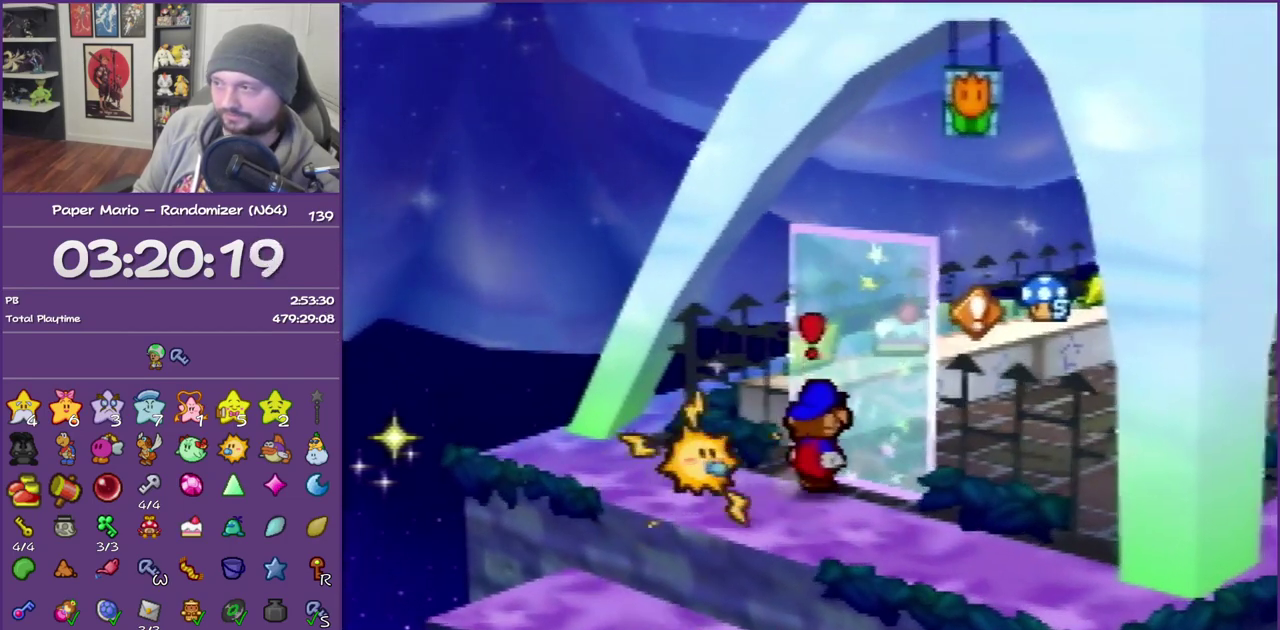
{"buttons": [], "left_stick": "up-right", "events": [[17, "A", "up"], [83, "A", "down"], [217, "A", "up"], [267, "A", "down"], [400, "A", "up"]]}